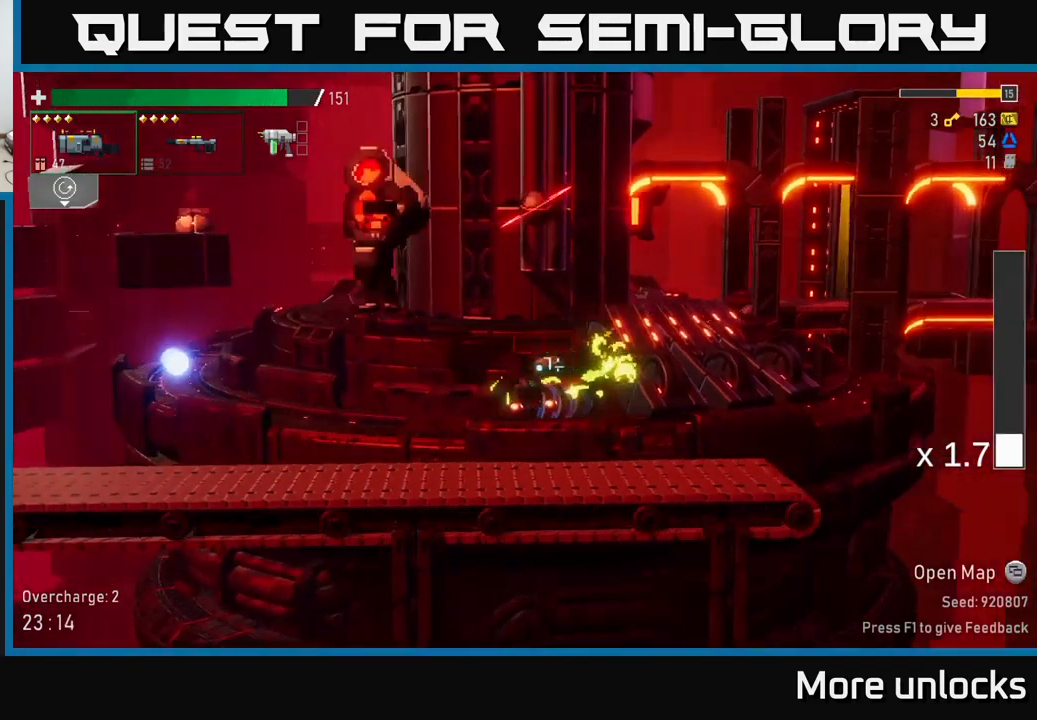
Gameplay with a controller (Xbox layout); each line is a JSON object with the inputs held at the frame after it. "events" lists button and stick changes between this image and that frame as [ms after this image, input, new state], when the widget could be followed in between.
{"buttons": ["R2"], "left_stick": "down-right", "right_stick": "center", "events": [[150, "X", "up"], [400, "left_stick", "right"], [450, "R2", "down"], [483, "left_stick", "down-right"]]}
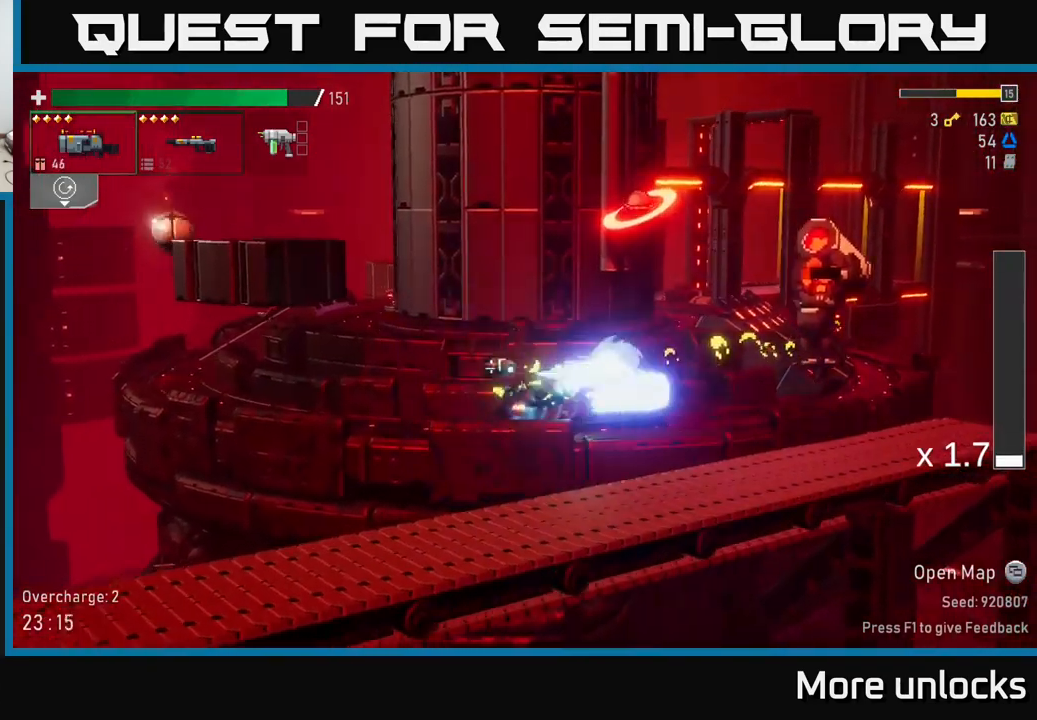
{"buttons": [], "left_stick": "down", "right_stick": "center", "events": [[17, "left_stick", "down"], [50, "R2", "up"], [317, "R2", "down"], [433, "R2", "up"]]}
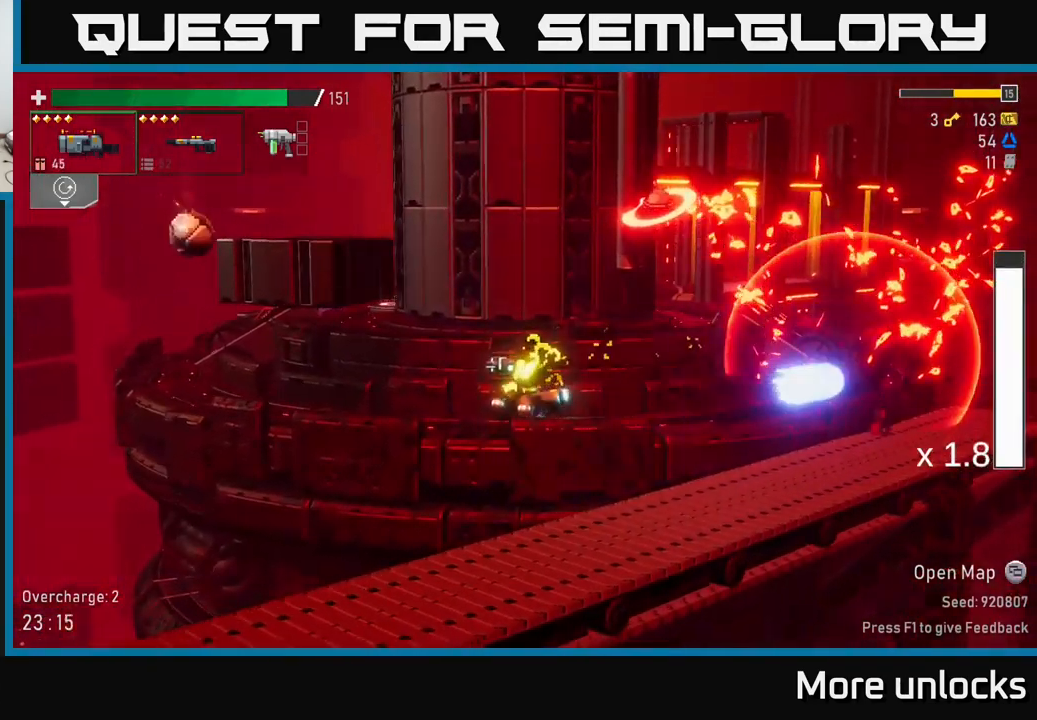
{"buttons": [], "left_stick": "left", "right_stick": "center", "events": [[50, "left_stick", "left"], [133, "X", "down"], [317, "X", "up"]]}
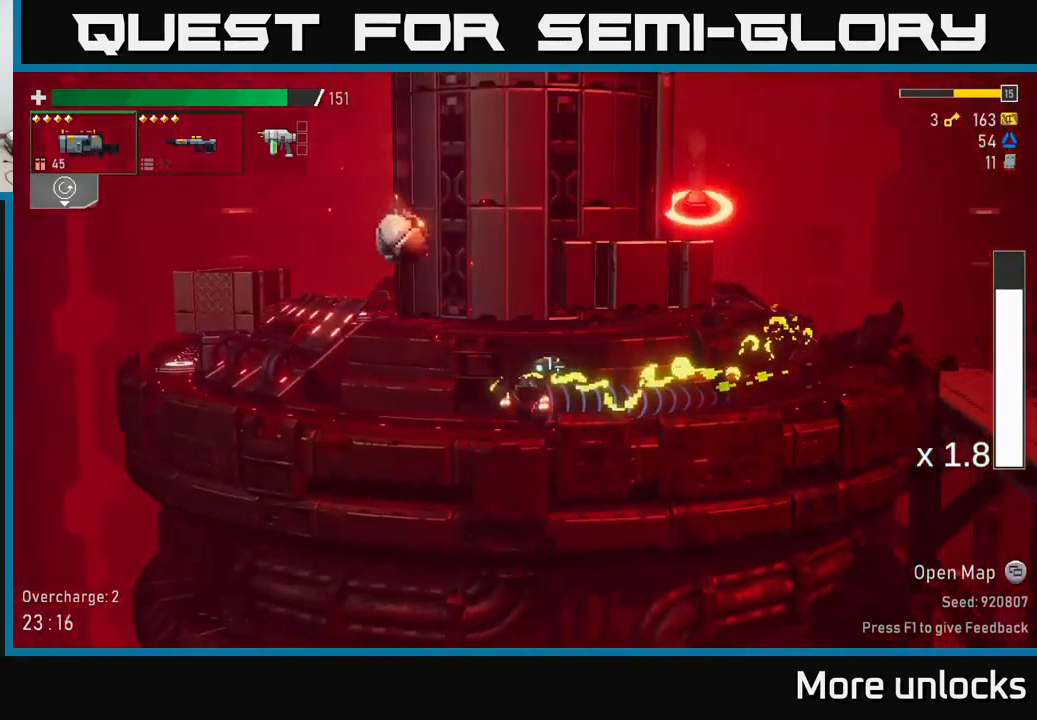
{"buttons": ["A"], "left_stick": "left", "right_stick": "center", "events": [[433, "A", "down"]]}
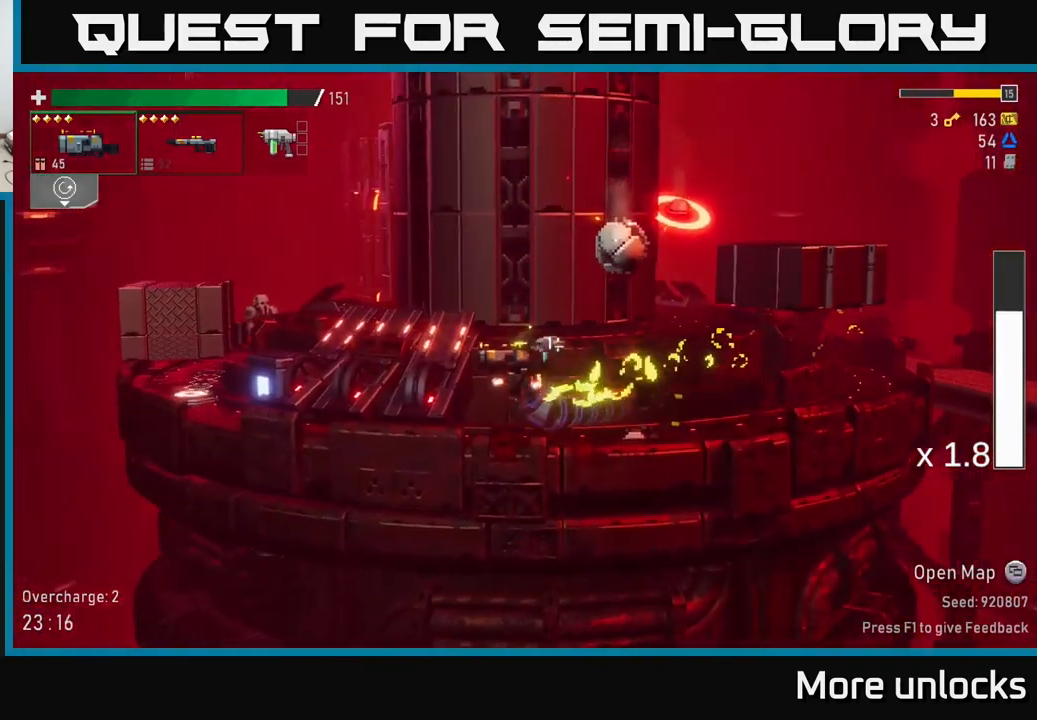
{"buttons": [], "left_stick": "center", "right_stick": "center", "events": [[67, "A", "up"], [100, "A", "down"], [217, "left_stick", "right"], [283, "R2", "down"], [300, "A", "up"], [400, "R2", "up"], [417, "left_stick", "center"]]}
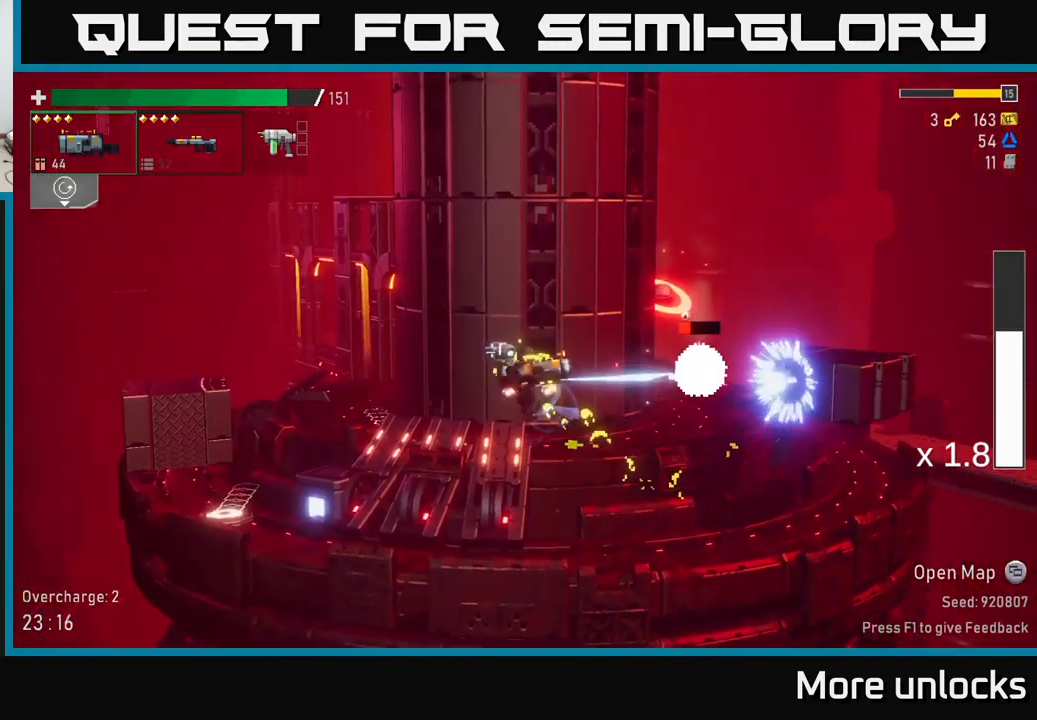
{"buttons": [], "left_stick": "left", "right_stick": "center", "events": [[200, "R2", "down"], [300, "R2", "up"], [467, "left_stick", "left"]]}
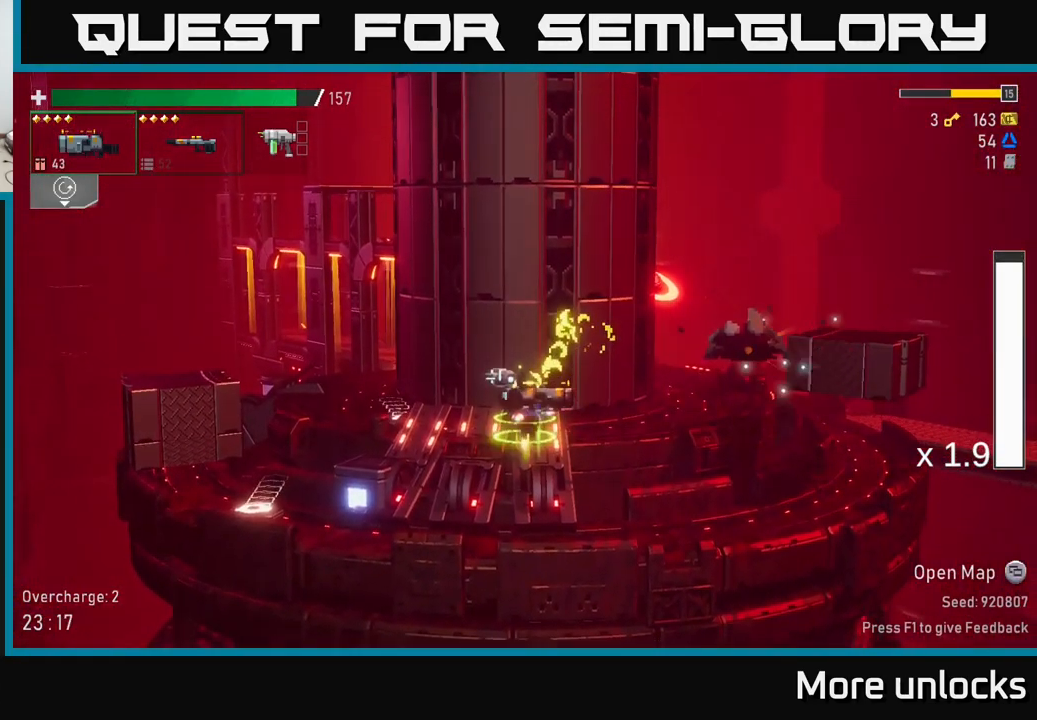
{"buttons": [], "left_stick": "left", "right_stick": "center", "events": []}
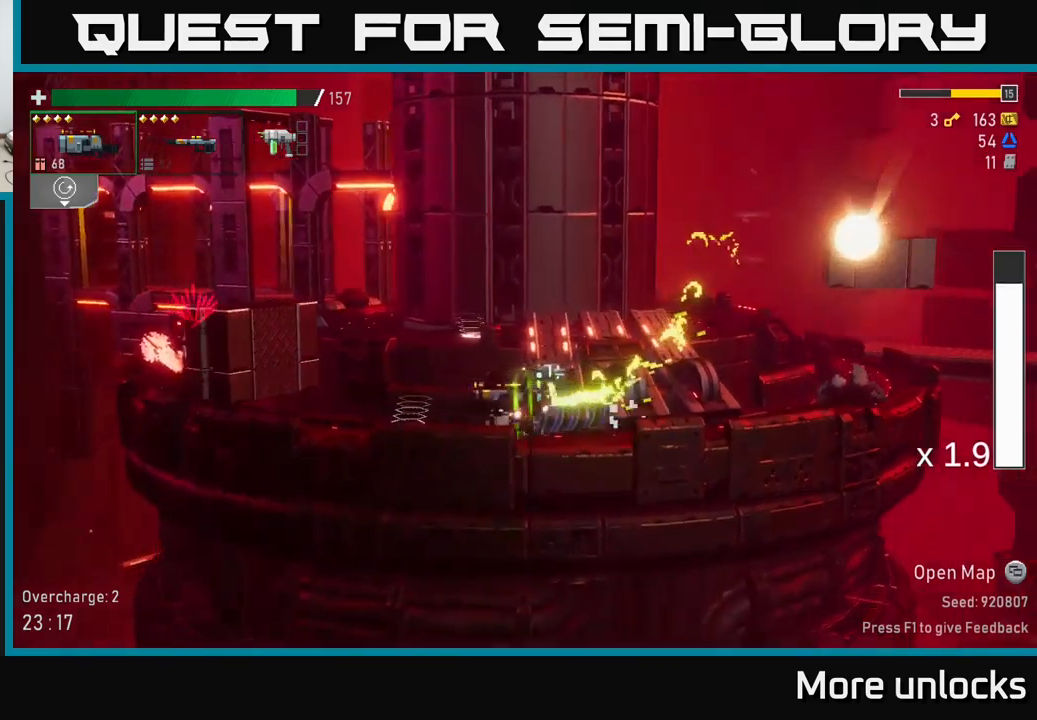
{"buttons": [], "left_stick": "right", "right_stick": "center", "events": [[167, "left_stick", "center"], [250, "left_stick", "right"]]}
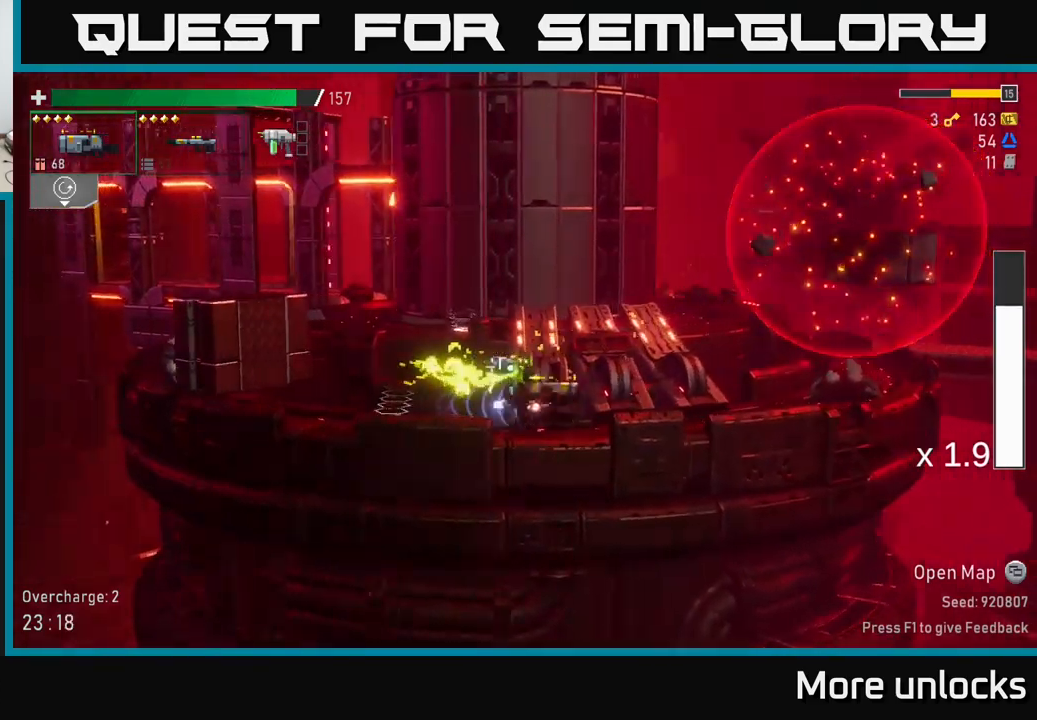
{"buttons": [], "left_stick": "left", "right_stick": "center", "events": [[117, "left_stick", "left"], [284, "A", "down"], [434, "A", "up"]]}
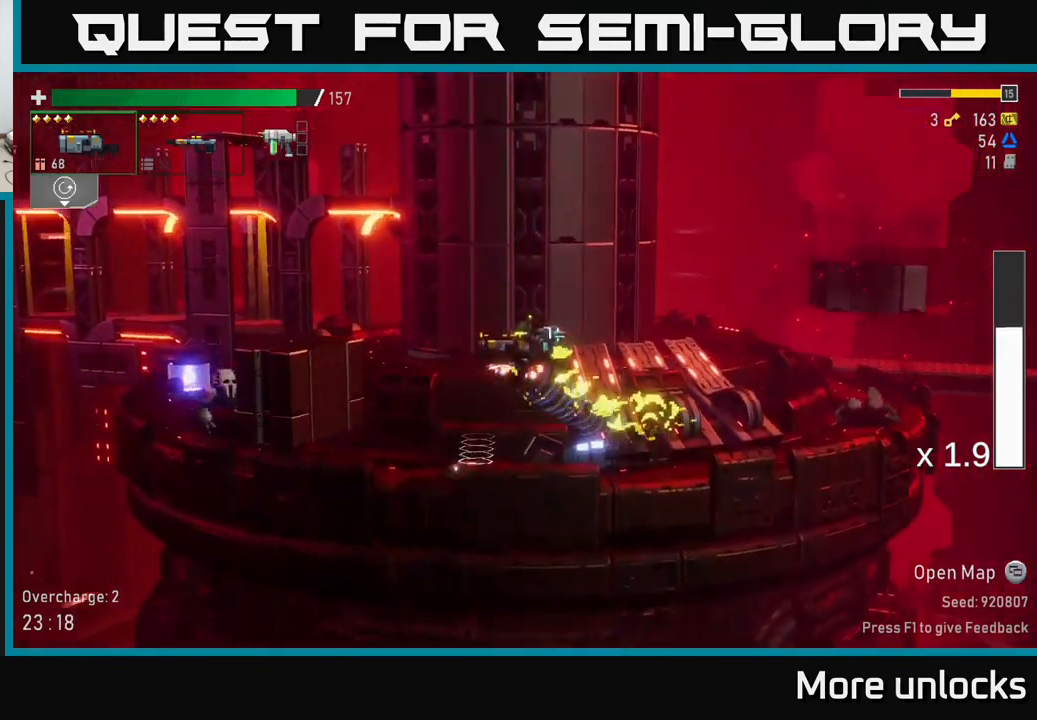
{"buttons": ["A", "X"], "left_stick": "left", "right_stick": "center", "events": [[67, "A", "down"], [317, "X", "down"]]}
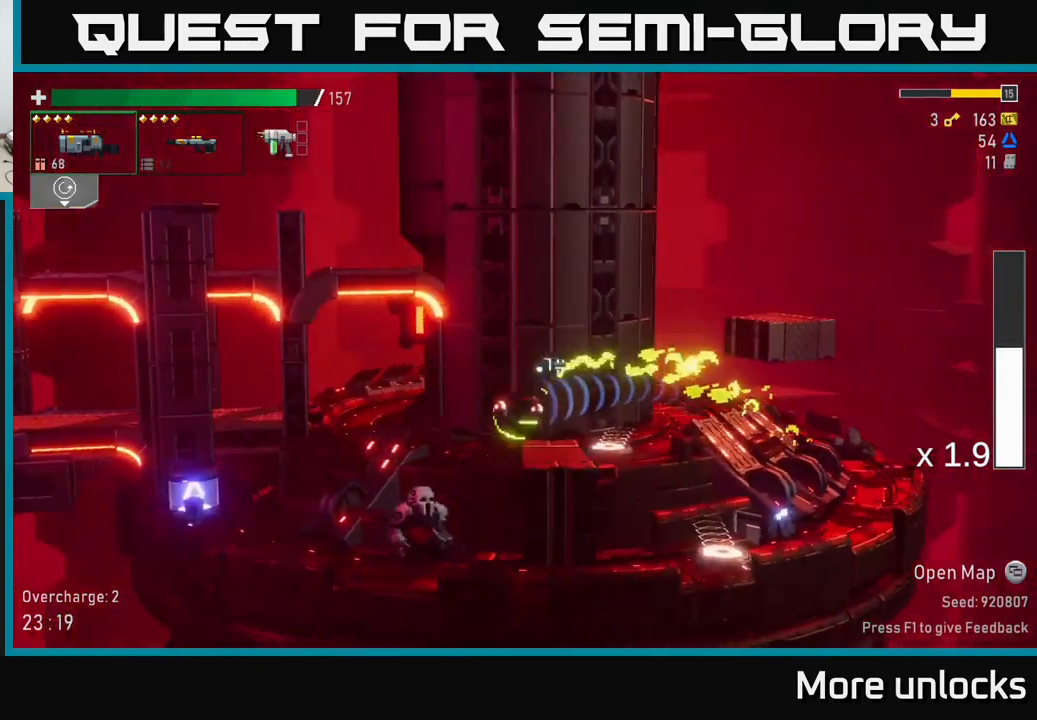
{"buttons": [], "left_stick": "left", "right_stick": "center", "events": [[34, "X", "up"], [50, "A", "up"]]}
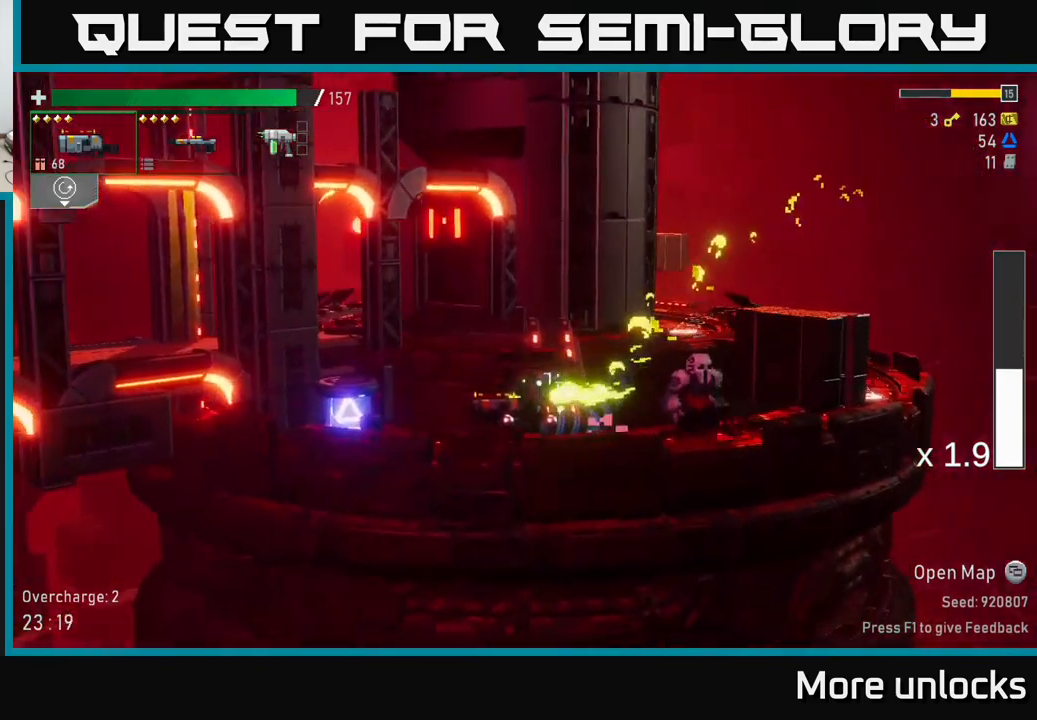
{"buttons": ["R2"], "left_stick": "down", "right_stick": "center", "events": [[50, "left_stick", "up-right"], [117, "R2", "down"], [134, "left_stick", "down-right"], [184, "left_stick", "down"], [200, "R2", "up"], [484, "R2", "down"]]}
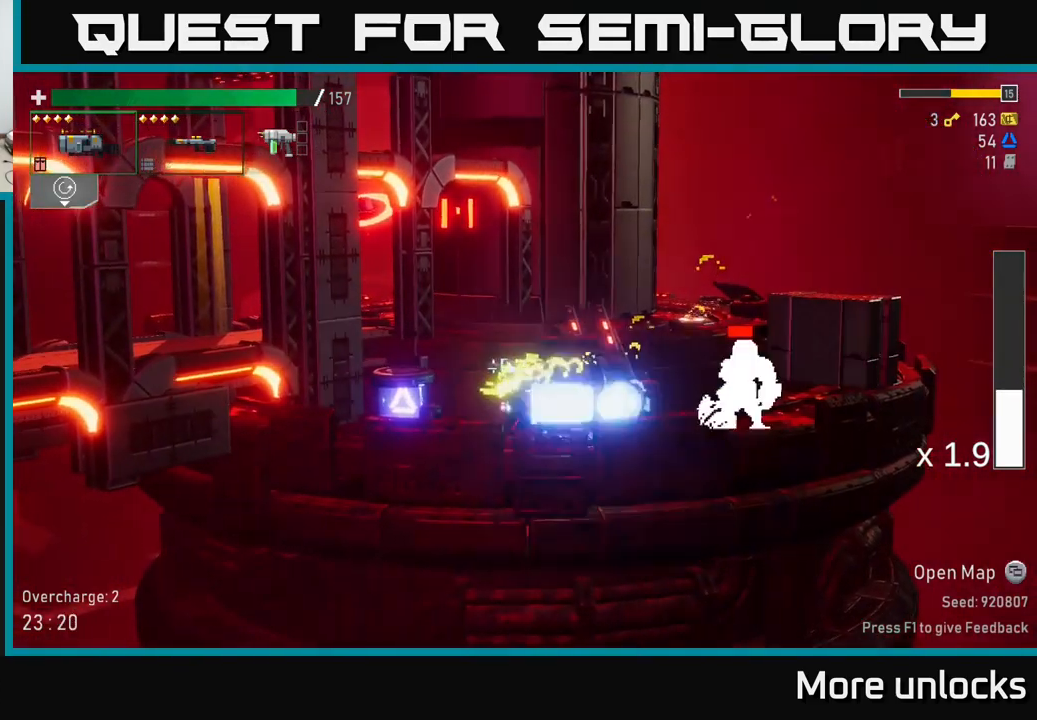
{"buttons": [], "left_stick": "down", "right_stick": "center", "events": [[117, "R2", "up"], [267, "L2", "down"], [334, "R2", "down"], [350, "L2", "up"], [450, "R2", "up"]]}
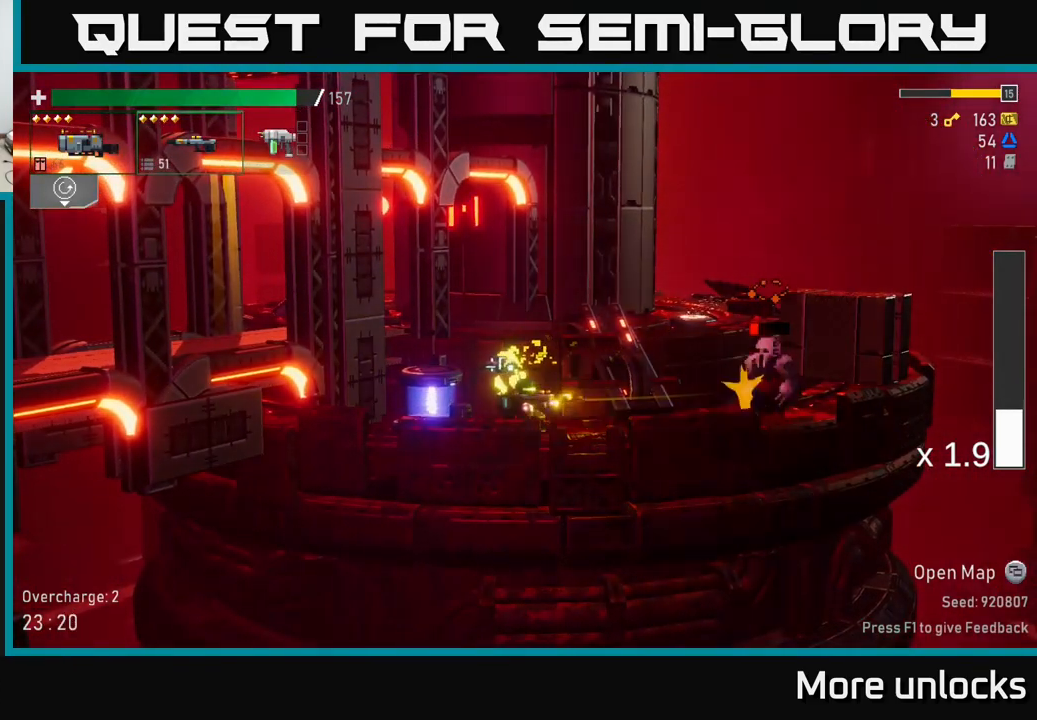
{"buttons": [], "left_stick": "down", "right_stick": "center", "events": [[67, "R2", "down"], [184, "R2", "up"], [267, "R2", "down"], [367, "R2", "up"]]}
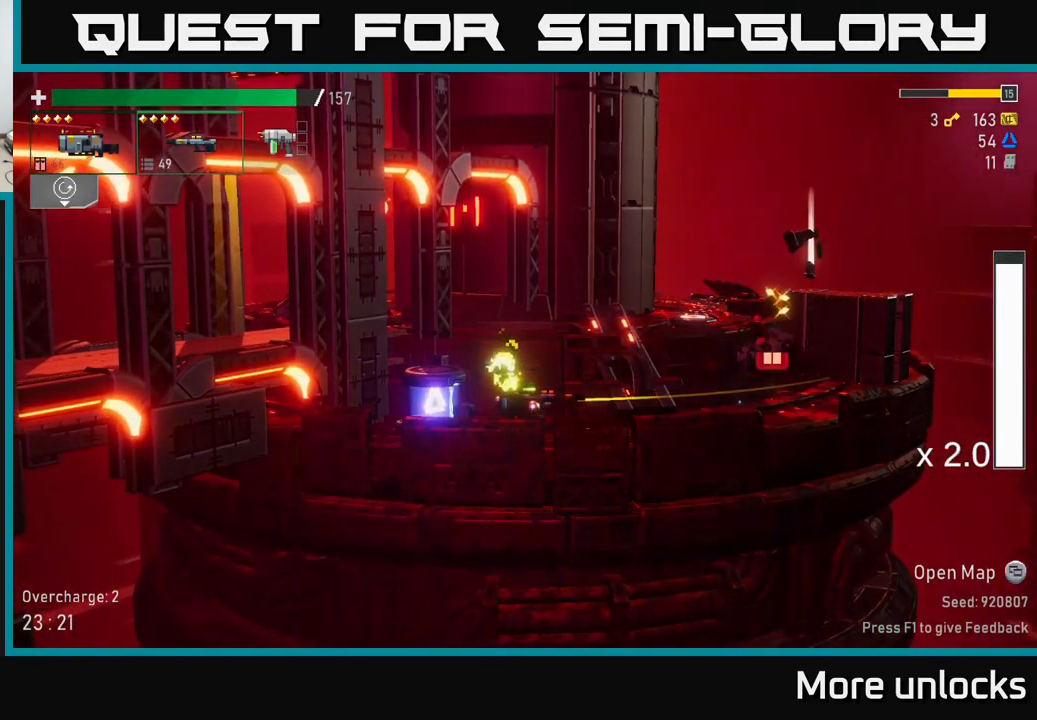
{"buttons": ["R2"], "left_stick": "down-left", "right_stick": "center", "events": [[50, "left_stick", "right"], [134, "left_stick", "left"], [217, "left_stick", "down-left"], [250, "R2", "down"], [350, "R2", "up"], [484, "R2", "down"]]}
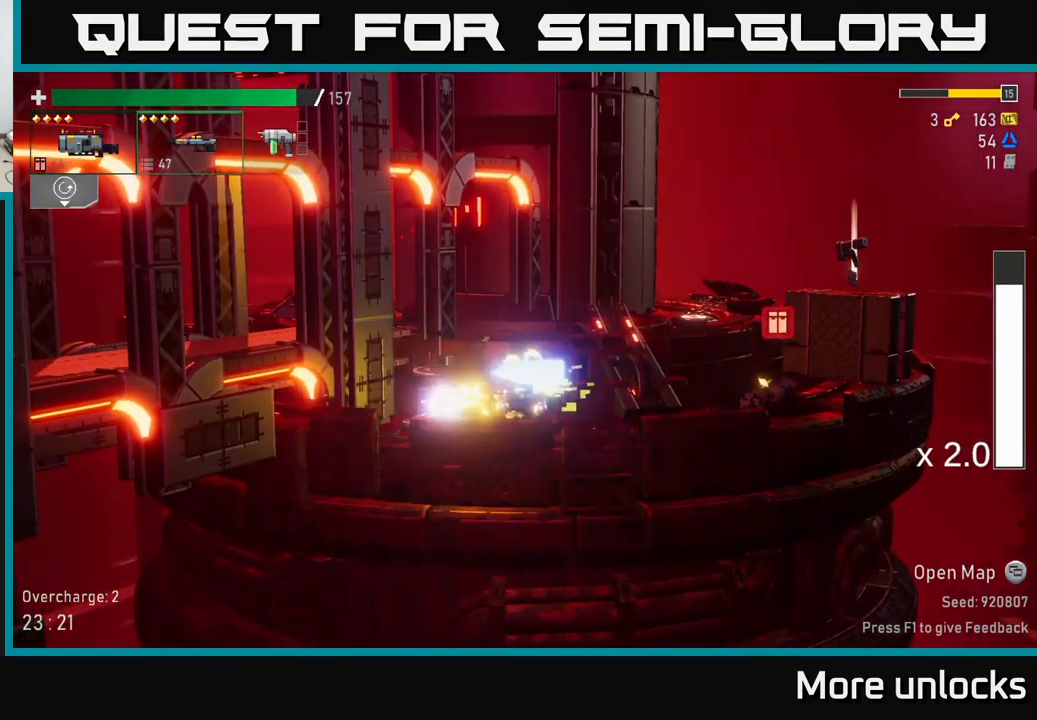
{"buttons": ["X"], "left_stick": "right", "right_stick": "center", "events": [[84, "R2", "up"], [150, "left_stick", "left"], [417, "left_stick", "right"], [450, "X", "down"]]}
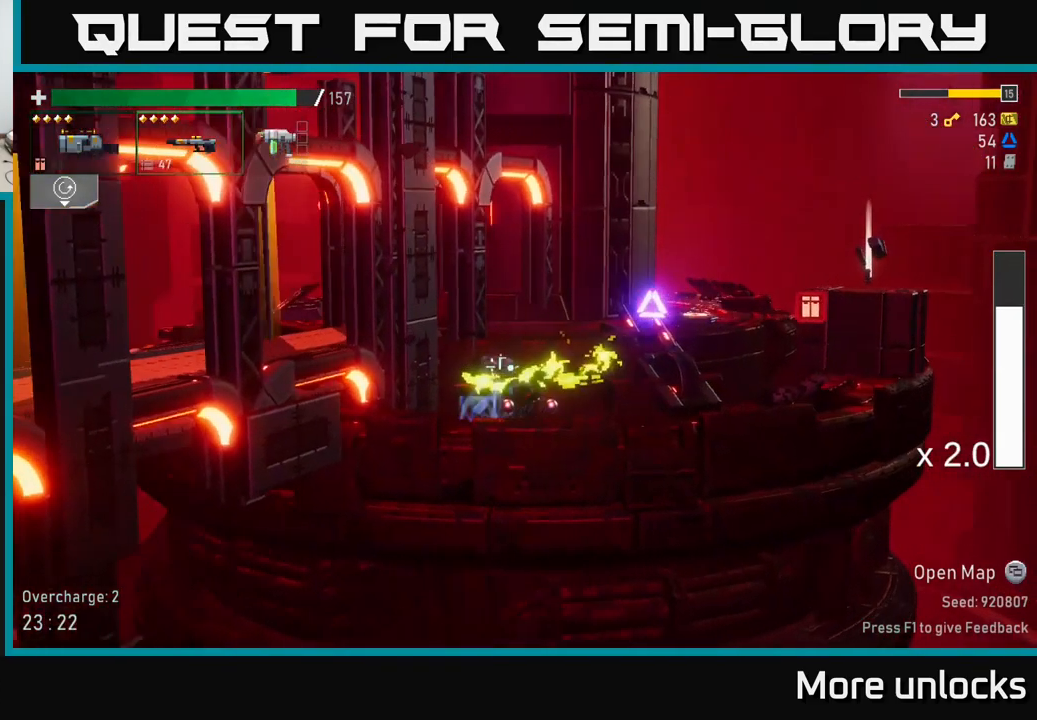
{"buttons": ["A"], "left_stick": "right", "right_stick": "center", "events": [[217, "X", "up"], [467, "A", "down"]]}
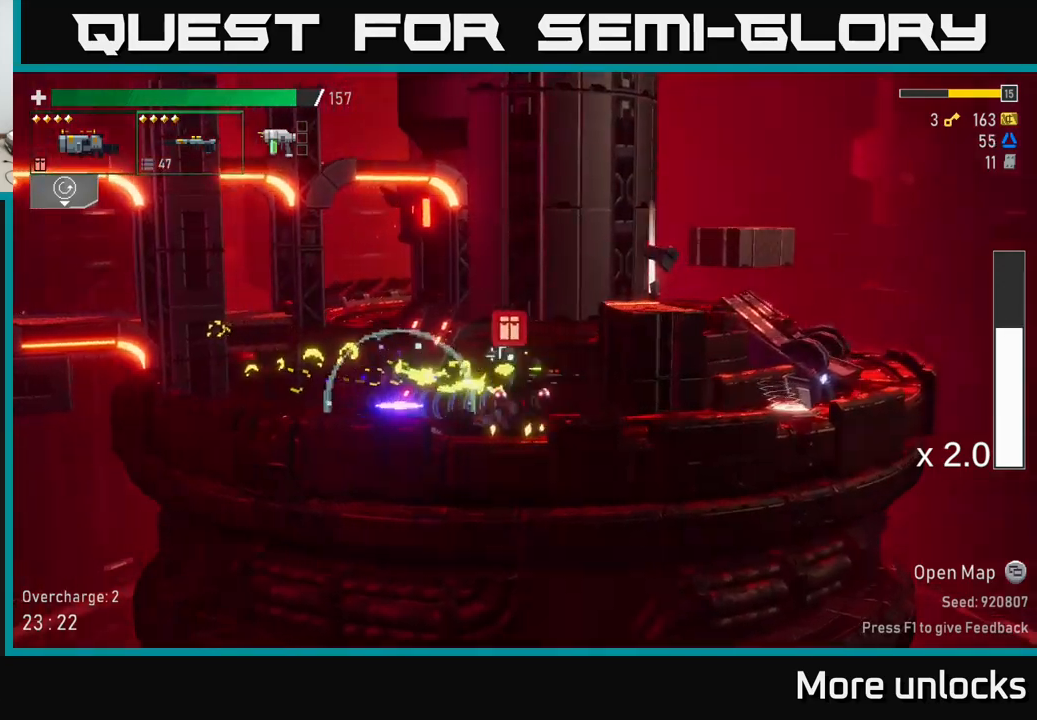
{"buttons": [], "left_stick": "right", "right_stick": "center", "events": [[100, "A", "up"], [133, "A", "down"], [233, "A", "up"], [316, "Y", "down"], [416, "Y", "up"]]}
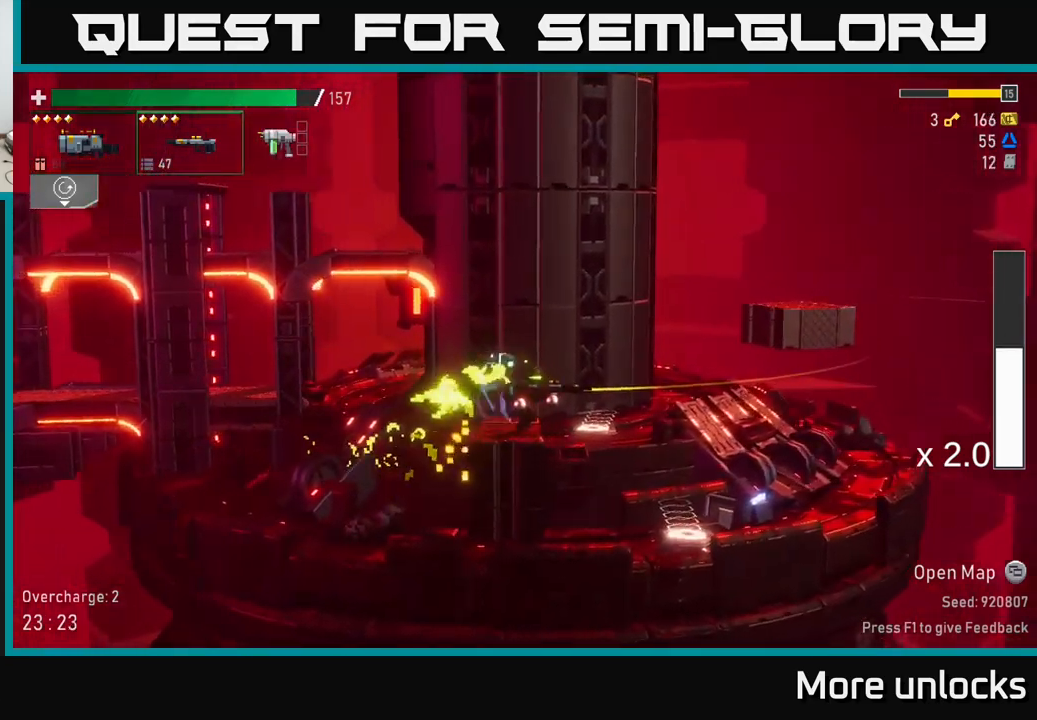
{"buttons": ["Y"], "left_stick": "right", "right_stick": "center", "events": [[366, "left_stick", "center"], [500, "Y", "down"], [500, "left_stick", "right"]]}
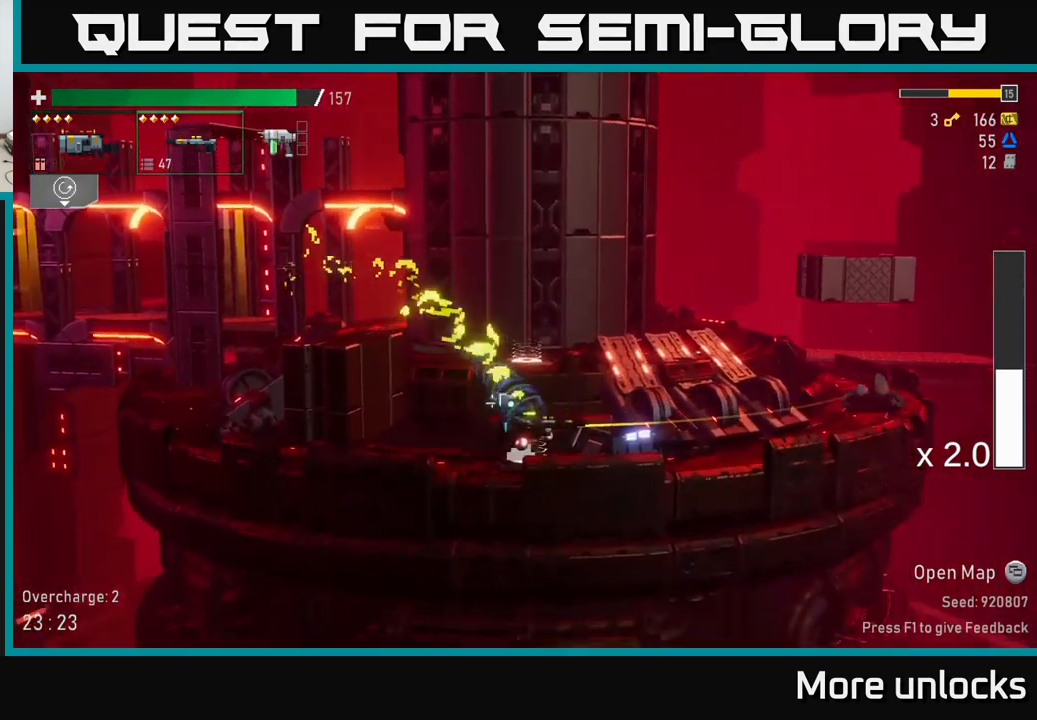
{"buttons": [], "left_stick": "right", "right_stick": "center", "events": [[100, "Y", "up"]]}
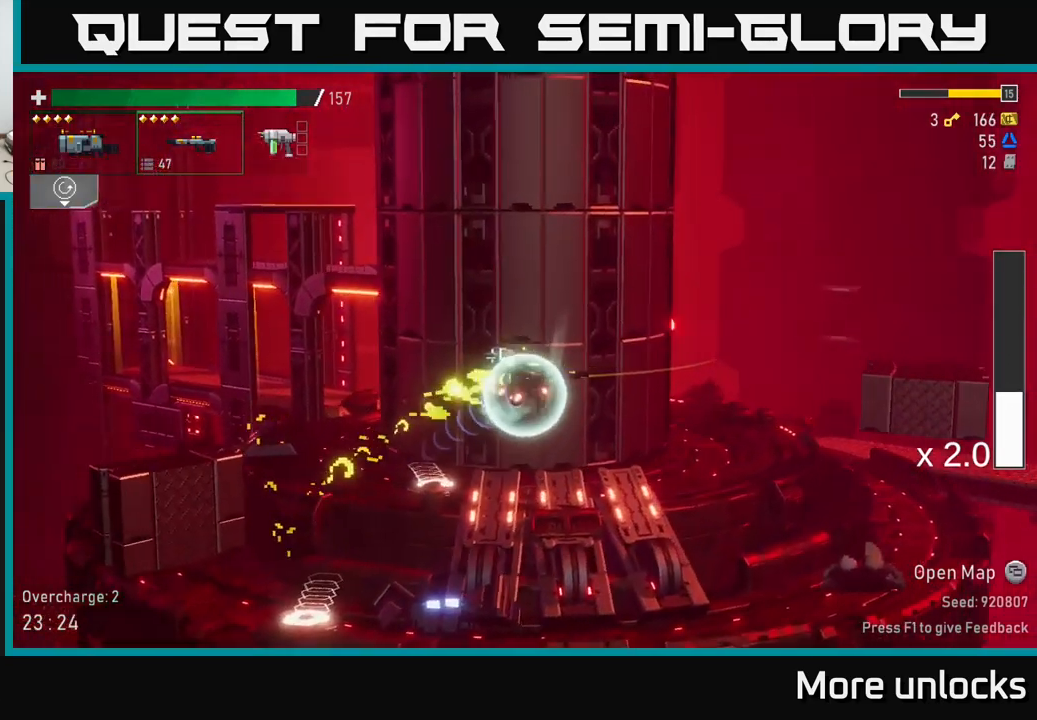
{"buttons": [], "left_stick": "right", "right_stick": "center", "events": [[283, "X", "down"], [466, "X", "up"]]}
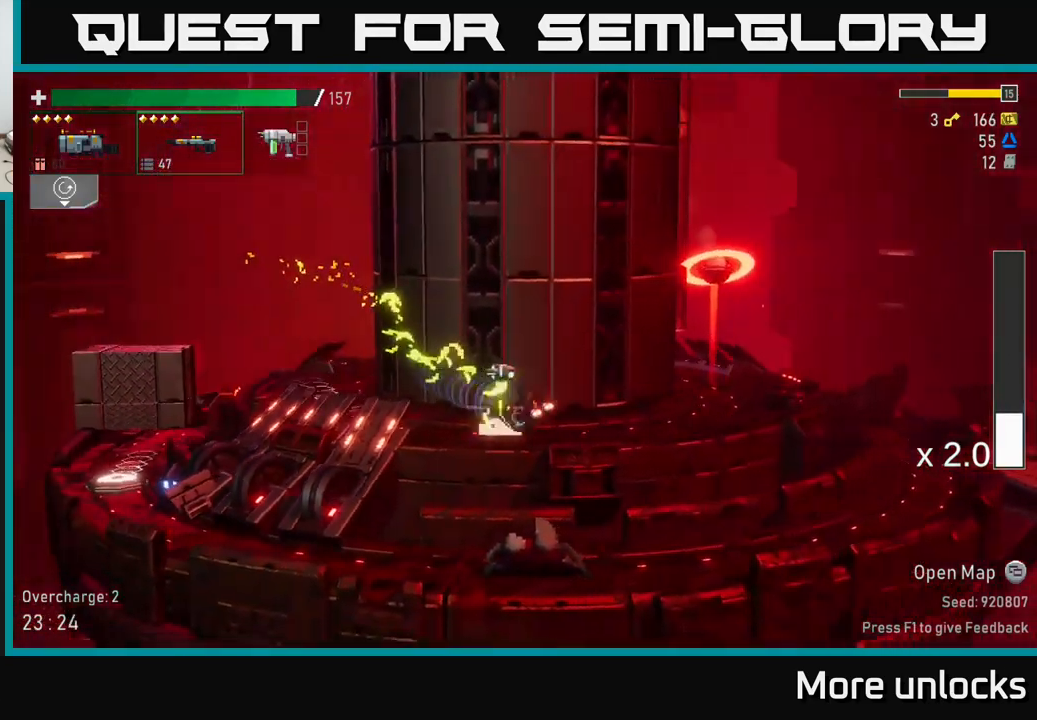
{"buttons": ["A", "R2"], "left_stick": "center", "right_stick": "center", "events": [[183, "A", "down"], [333, "A", "up"], [333, "left_stick", "center"], [400, "A", "down"], [500, "R2", "down"]]}
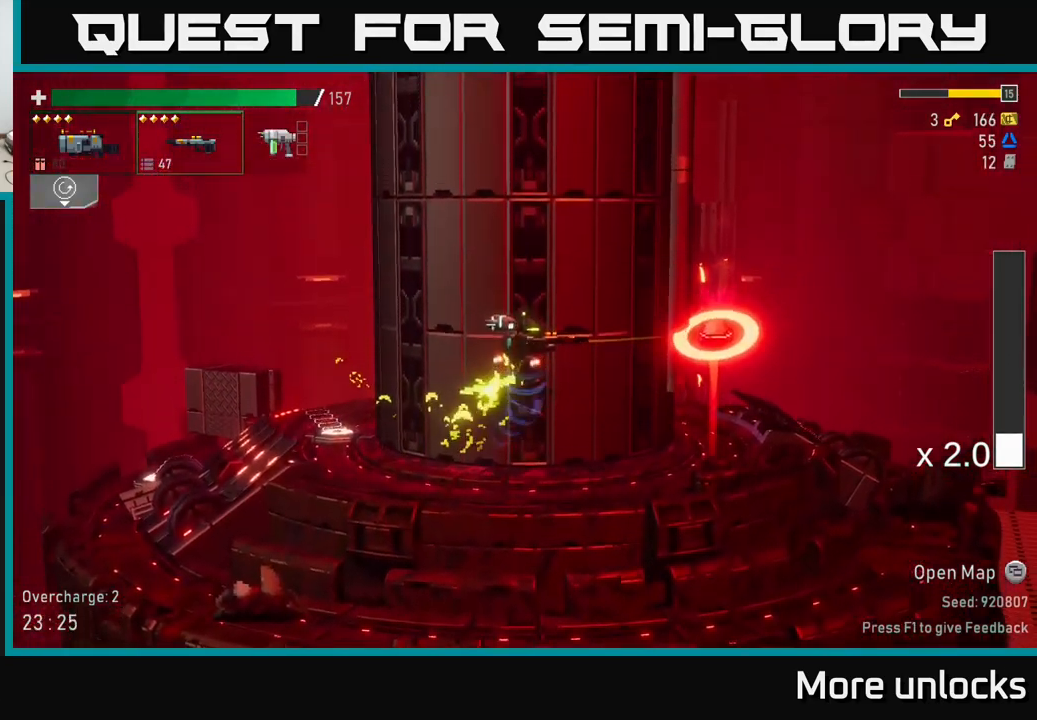
{"buttons": [], "left_stick": "center", "right_stick": "center", "events": [[16, "A", "up"], [83, "left_stick", "right"], [100, "R2", "up"], [333, "left_stick", "center"]]}
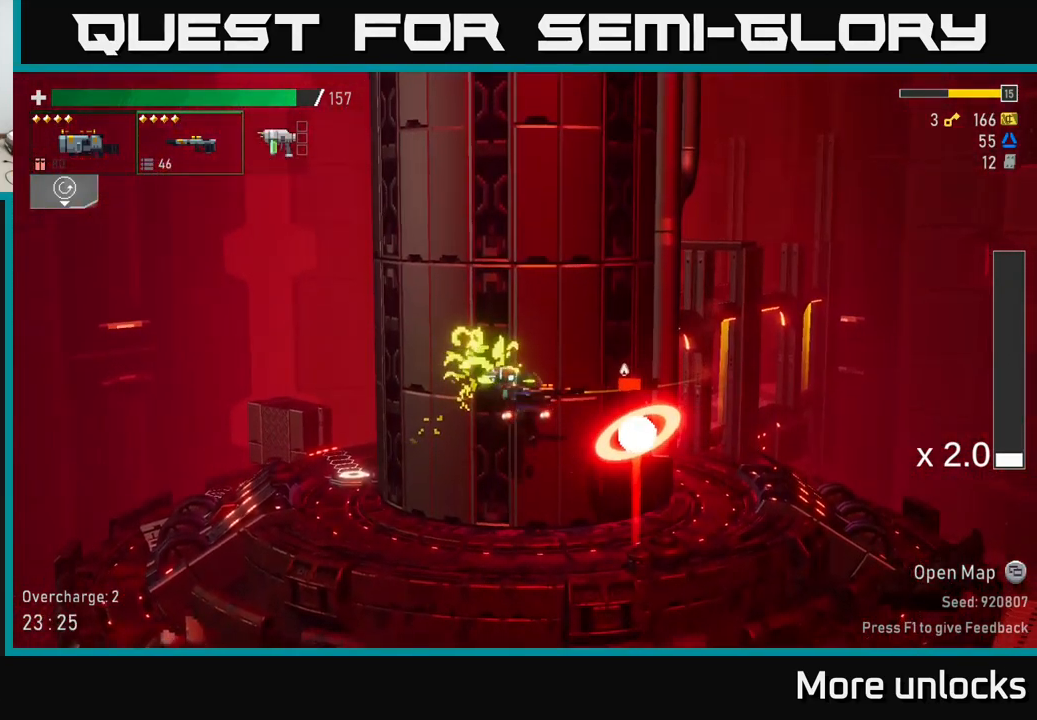
{"buttons": ["X"], "left_stick": "left", "right_stick": "center", "events": [[66, "R2", "down"], [183, "R2", "up"], [333, "R2", "down"], [433, "R2", "up"], [450, "left_stick", "left"], [500, "X", "down"]]}
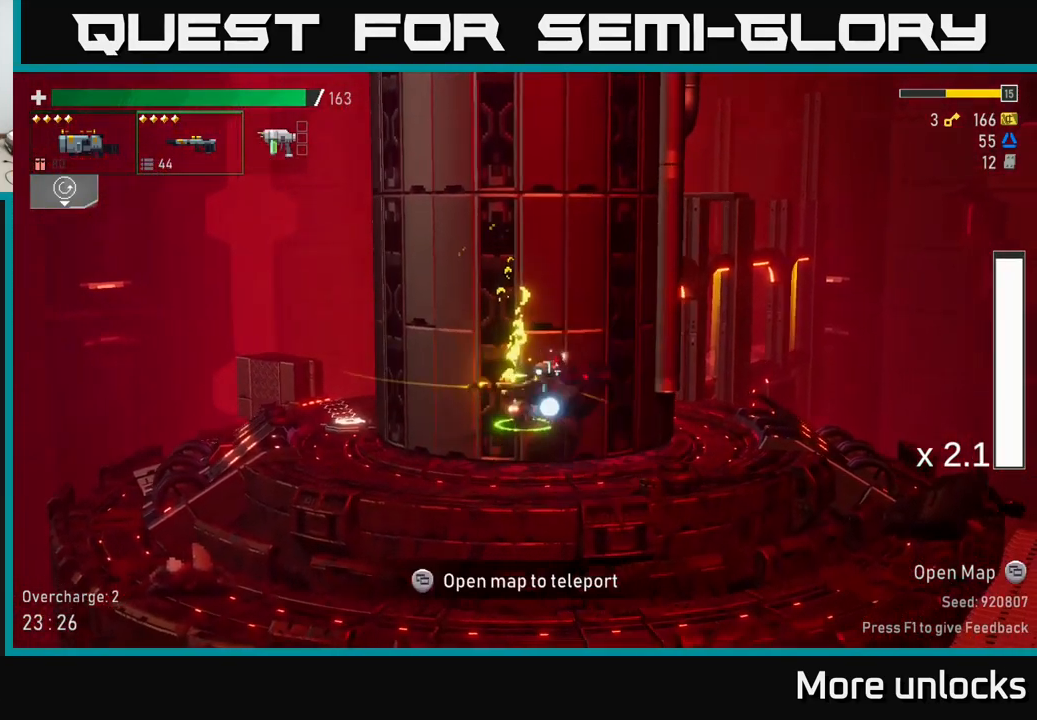
{"buttons": [], "left_stick": "left", "right_stick": "center", "events": [[150, "X", "up"]]}
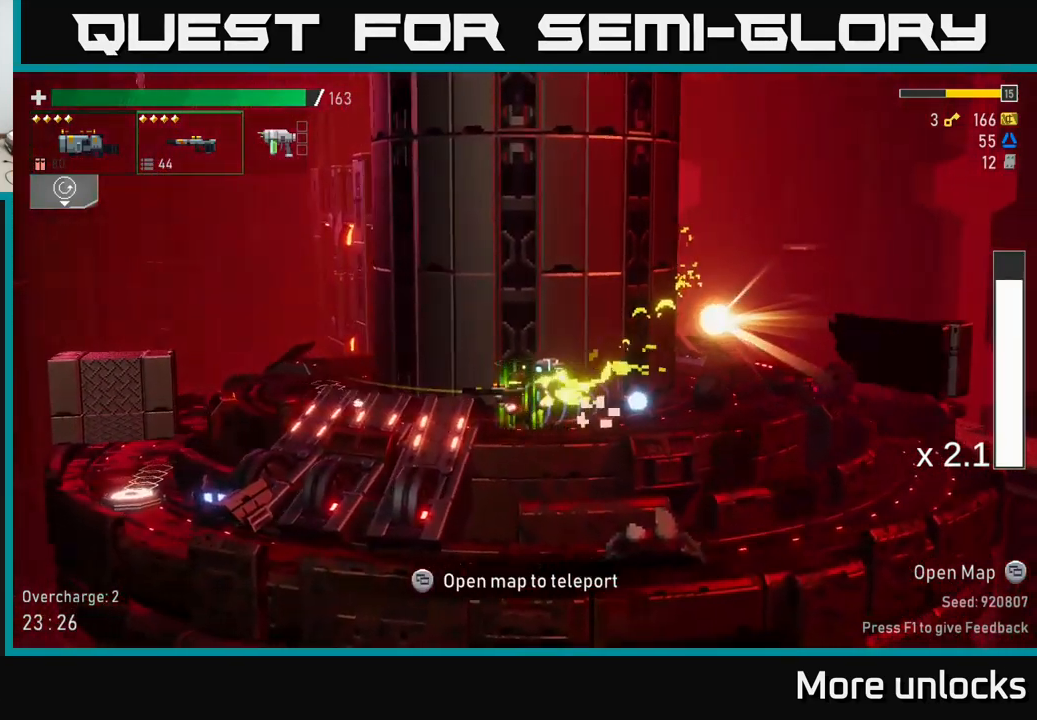
{"buttons": [], "left_stick": "left", "right_stick": "center", "events": []}
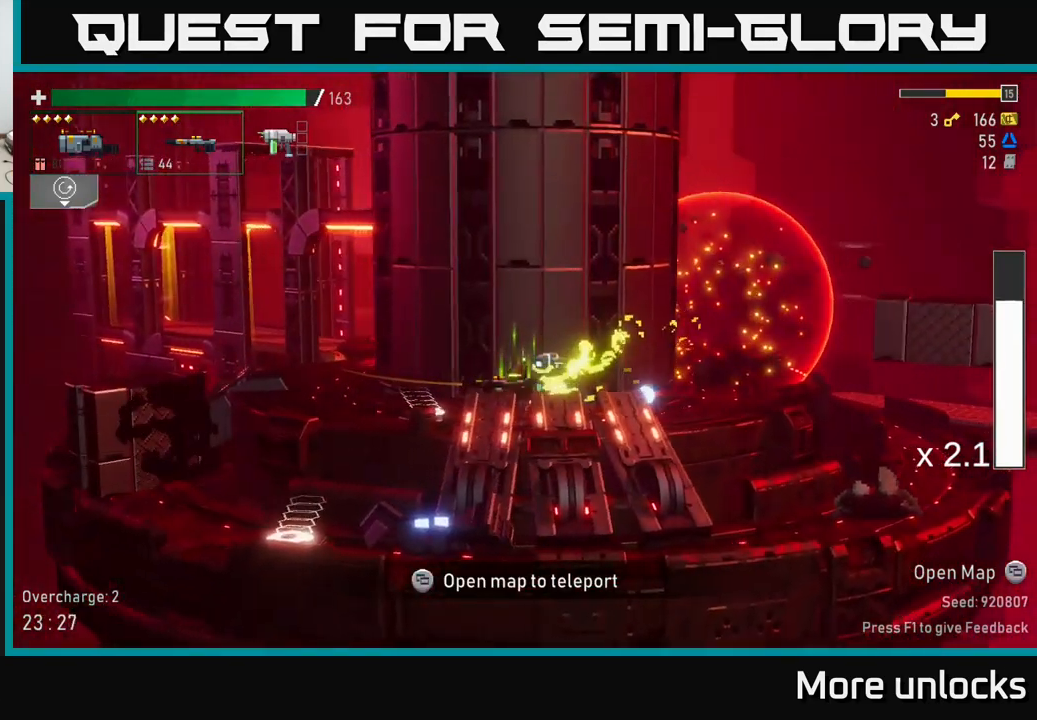
{"buttons": [], "left_stick": "left", "right_stick": "center", "events": [[283, "Y", "down"], [433, "Y", "up"]]}
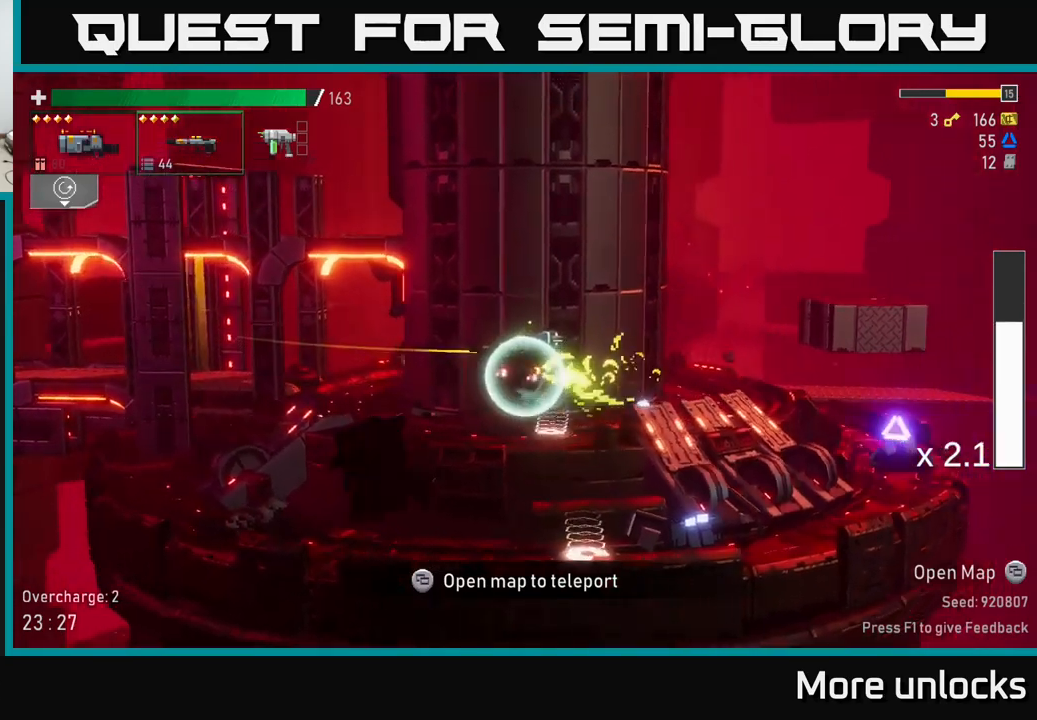
{"buttons": ["SELECT"], "left_stick": "center", "right_stick": "center", "events": [[167, "left_stick", "center"], [433, "SELECT", "down"]]}
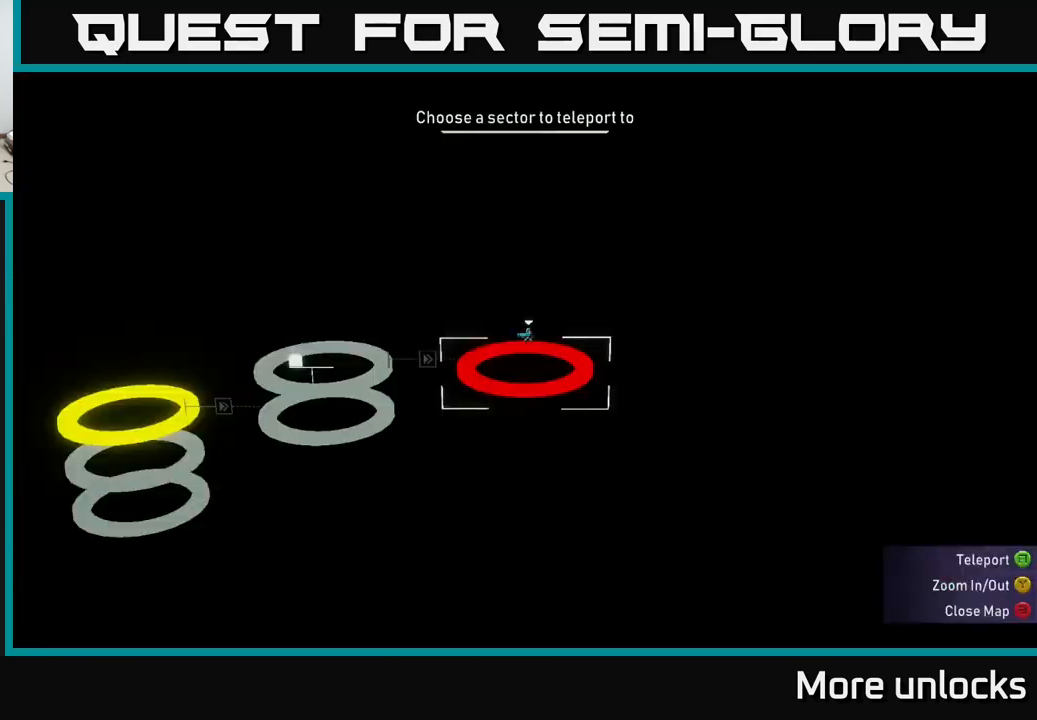
{"buttons": ["SELECT"], "left_stick": "center", "right_stick": "center", "events": [[83, "SELECT", "up"], [483, "SELECT", "down"]]}
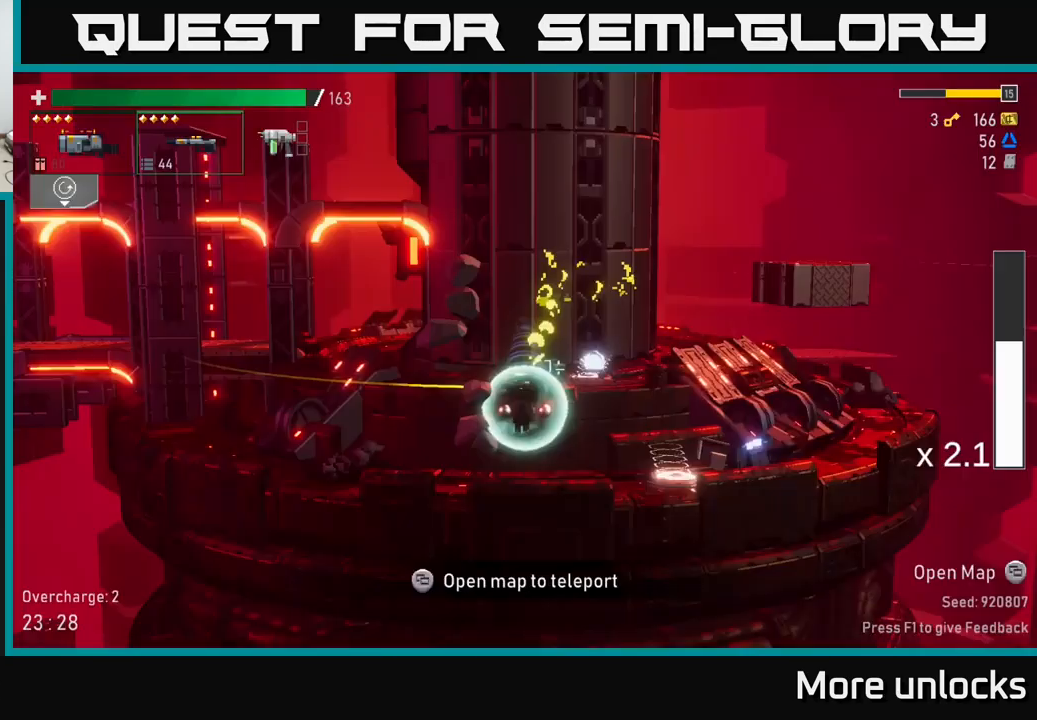
{"buttons": [], "left_stick": "right", "right_stick": "center", "events": [[67, "SELECT", "up"], [183, "left_stick", "right"]]}